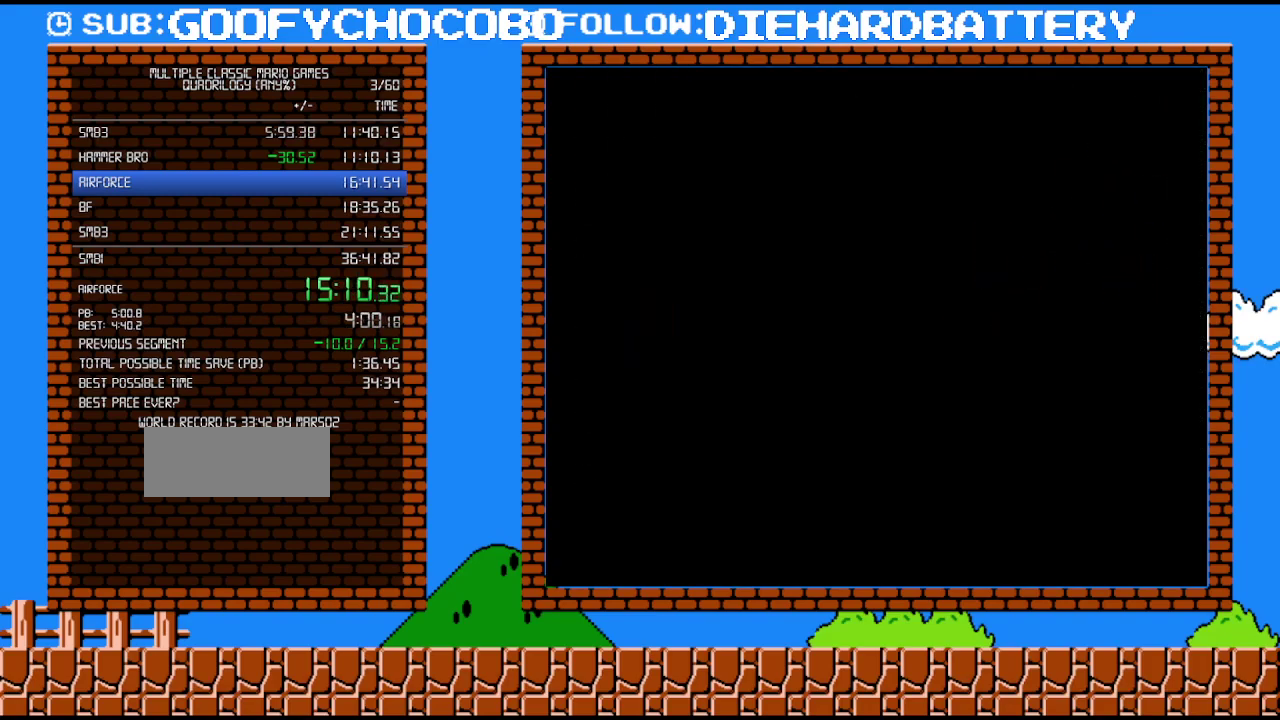
Gameplay with a controller (Nintendo layout); each line is a JSON object with the inputs held at the frame after it. "events" lists button and stick changes between this image and that frame as [ms after this image, input, new state], when the widget could be followed in between. Not read: L3 R3.
{"buttons": [], "events": [[167, "B", "up"], [167, "DPAD_RIGHT", "down"], [300, "DPAD_RIGHT", "up"]]}
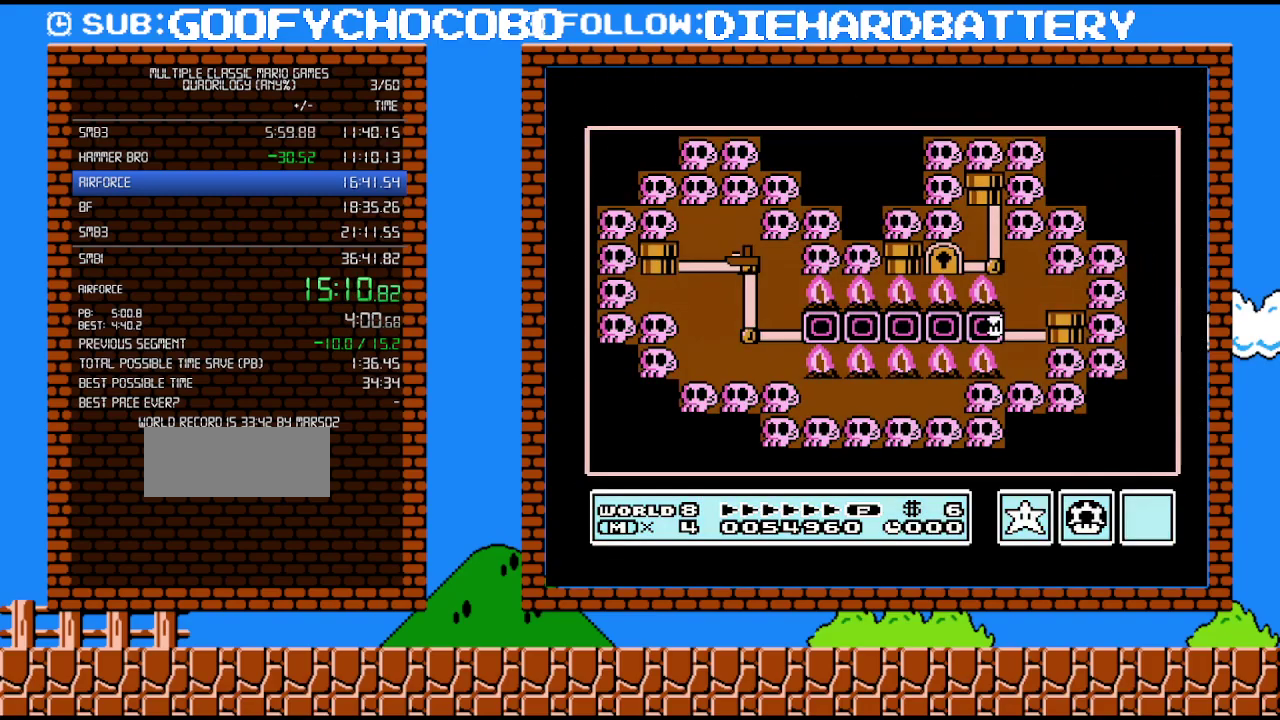
{"buttons": [], "events": []}
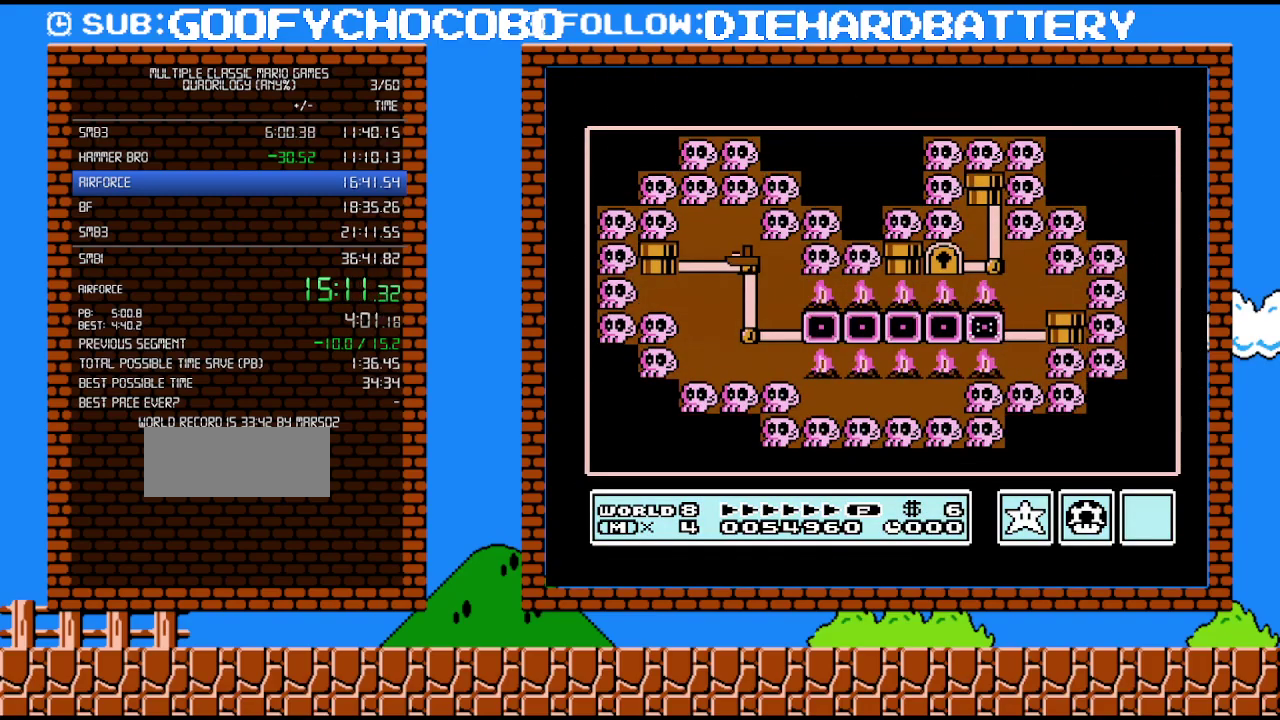
{"buttons": [], "events": []}
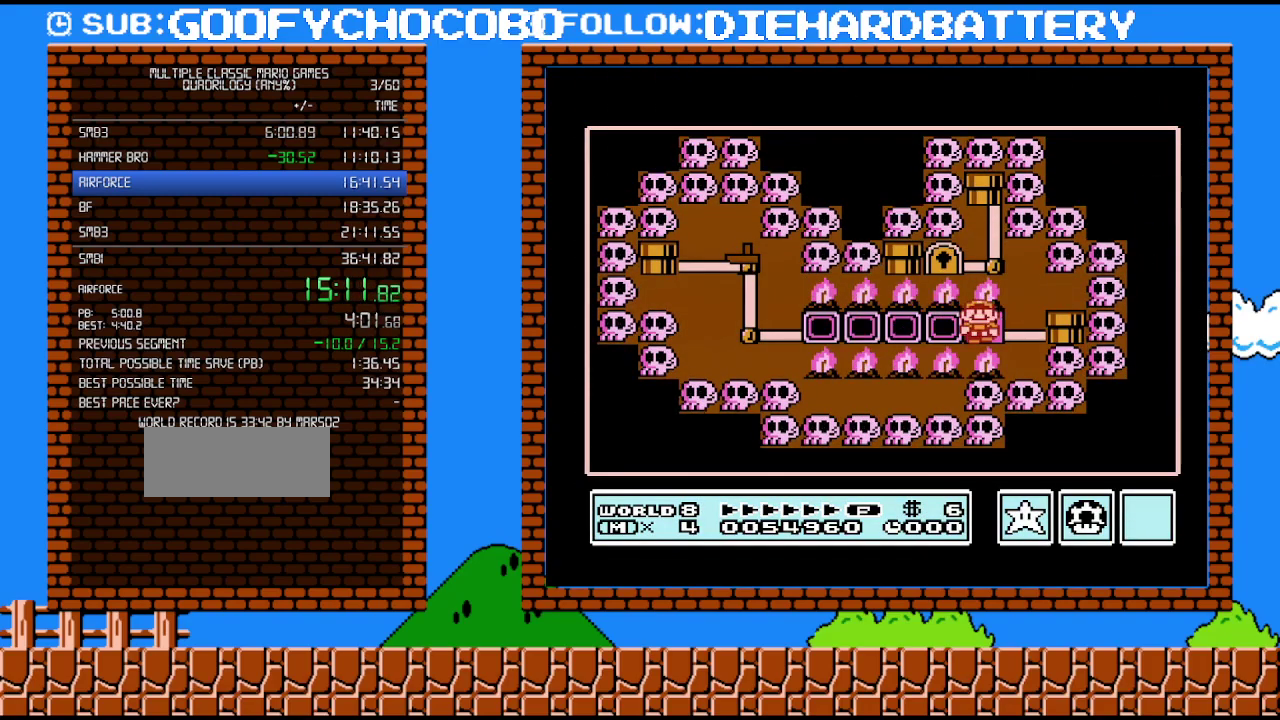
{"buttons": ["DPAD_LEFT"], "events": [[83, "DPAD_LEFT", "down"], [300, "DPAD_LEFT", "up"], [400, "DPAD_LEFT", "down"]]}
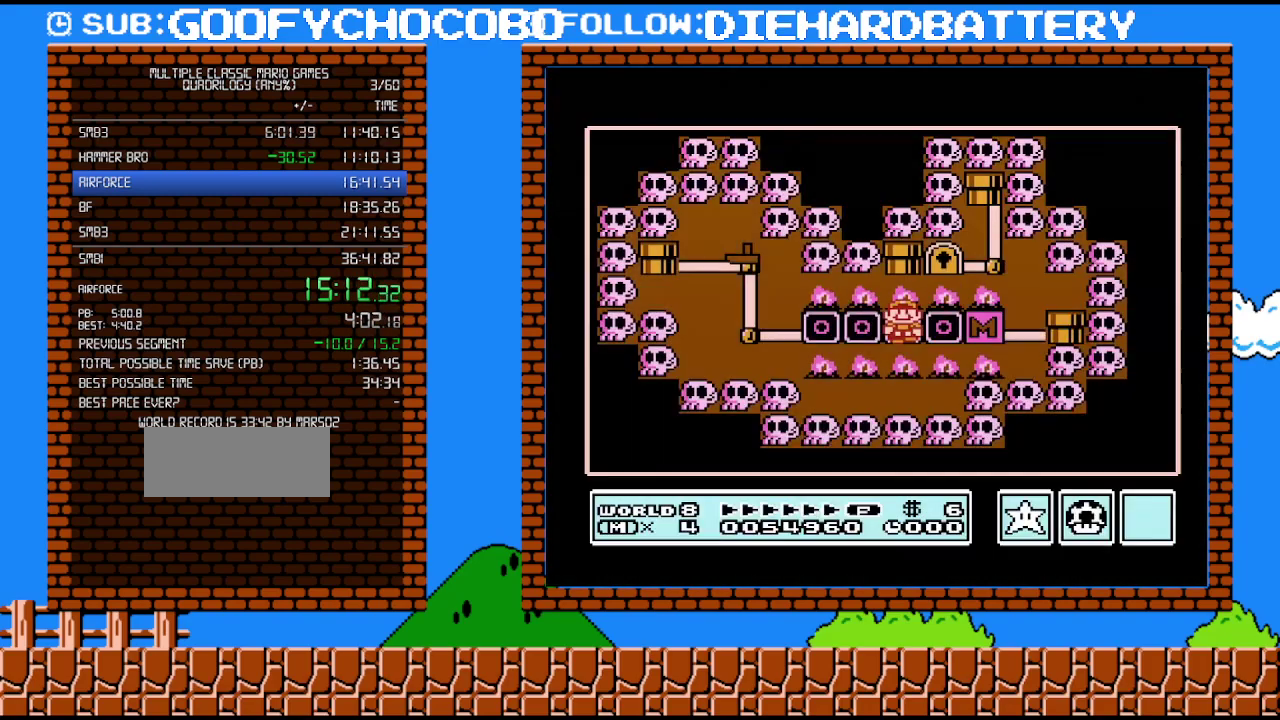
{"buttons": [], "events": [[100, "DPAD_LEFT", "up"]]}
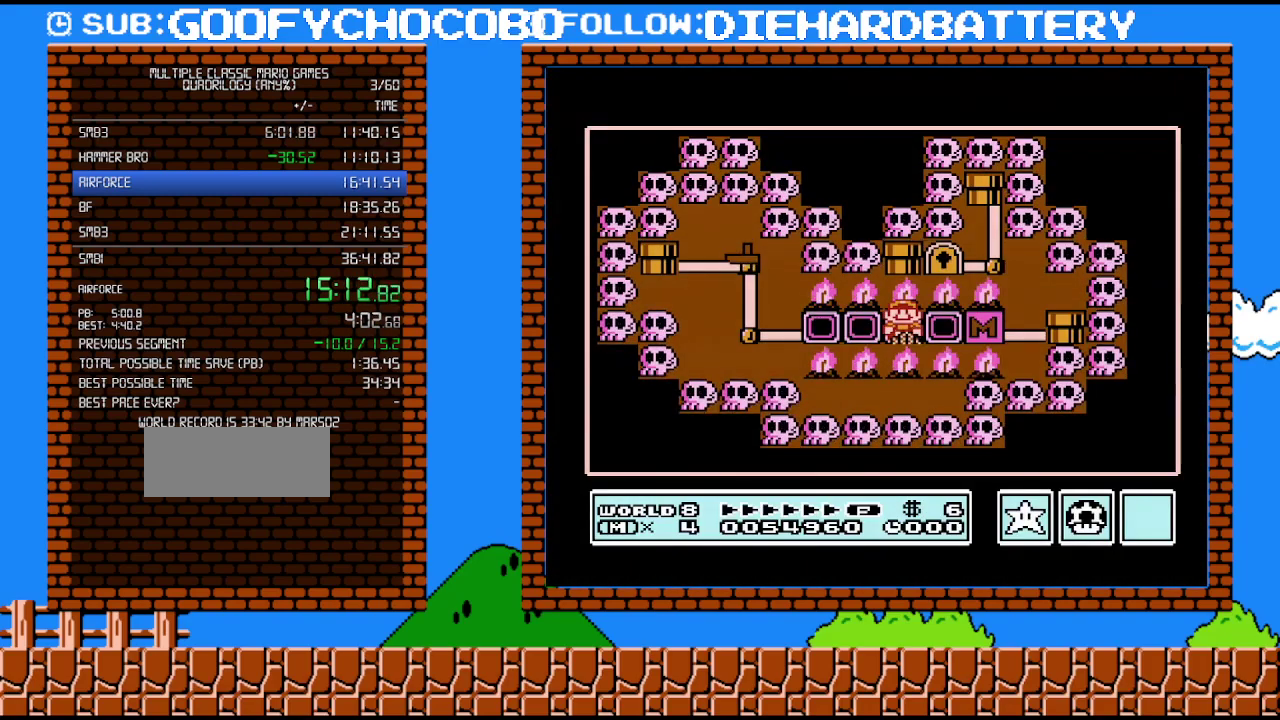
{"buttons": [], "events": []}
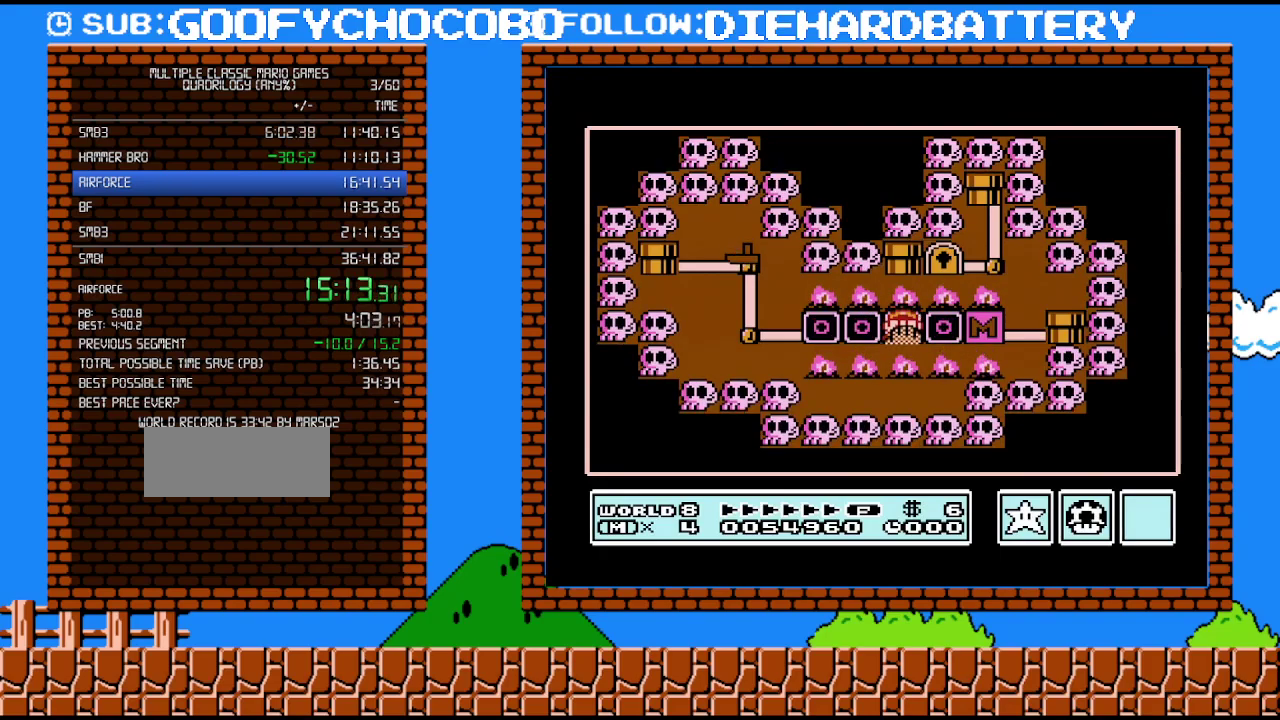
{"buttons": [], "events": []}
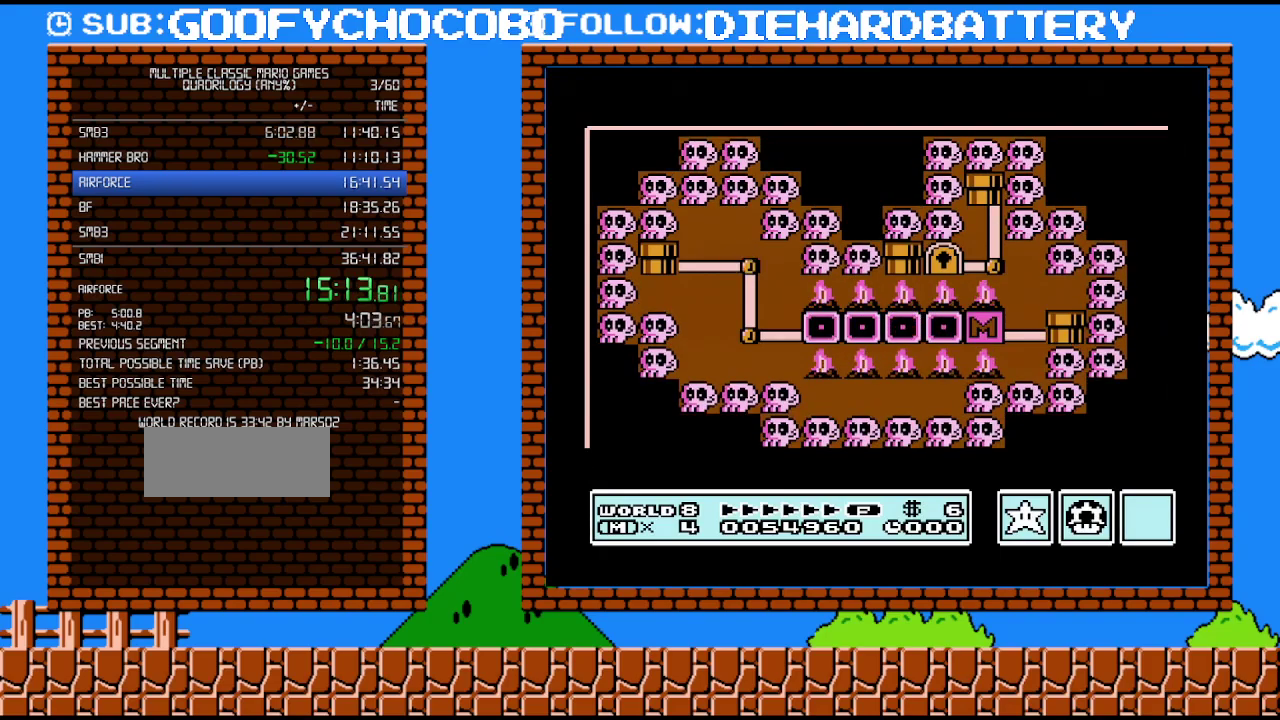
{"buttons": [], "events": []}
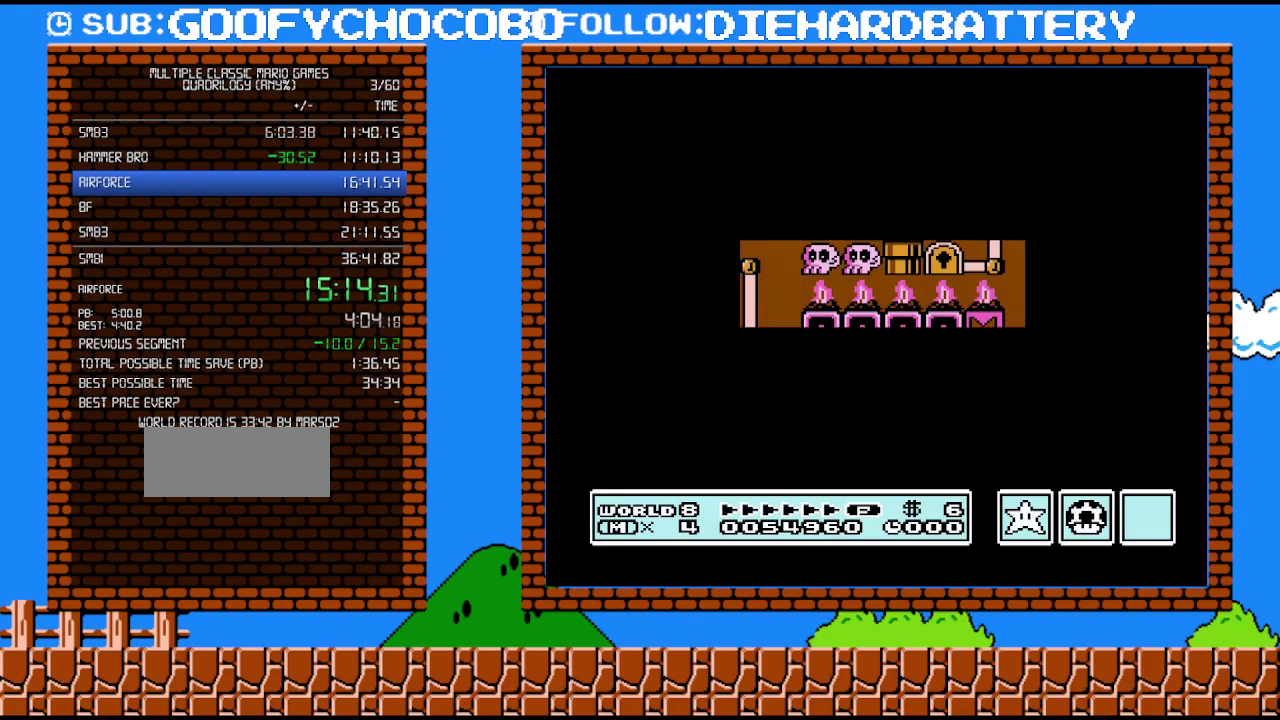
{"buttons": ["B", "DPAD_RIGHT"], "events": [[417, "B", "down"], [483, "DPAD_RIGHT", "down"]]}
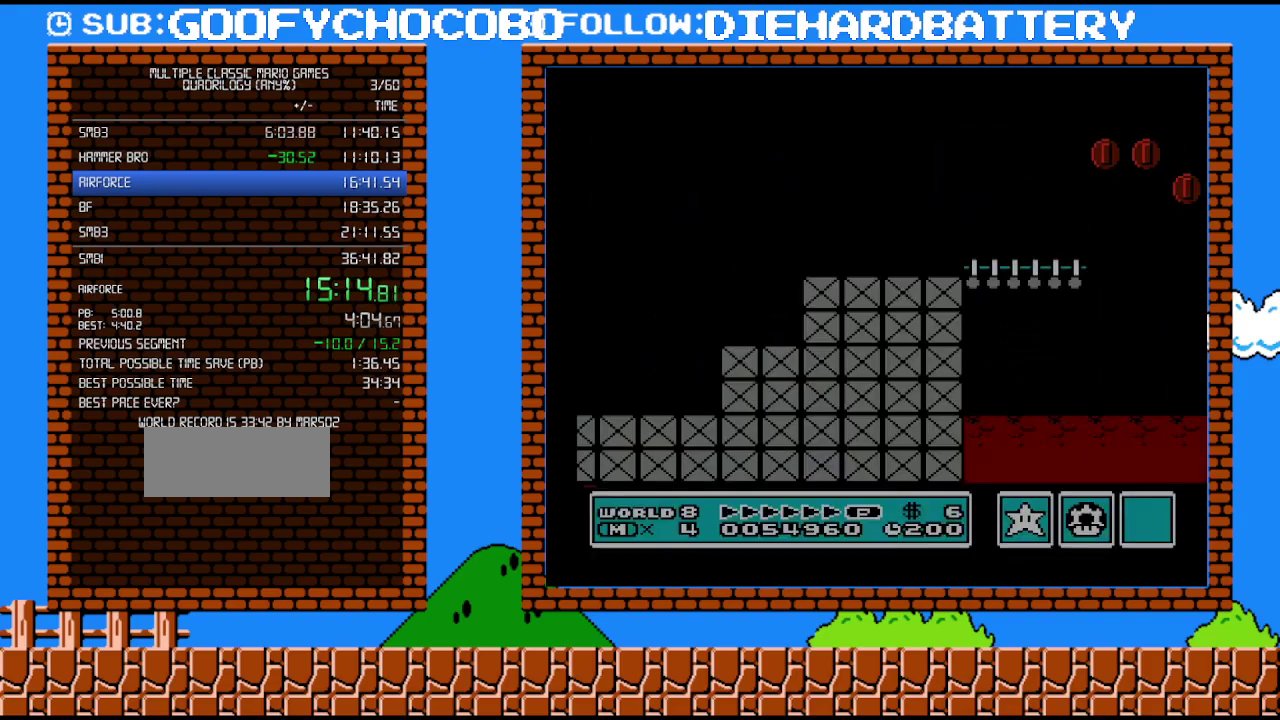
{"buttons": ["B", "DPAD_RIGHT"], "events": []}
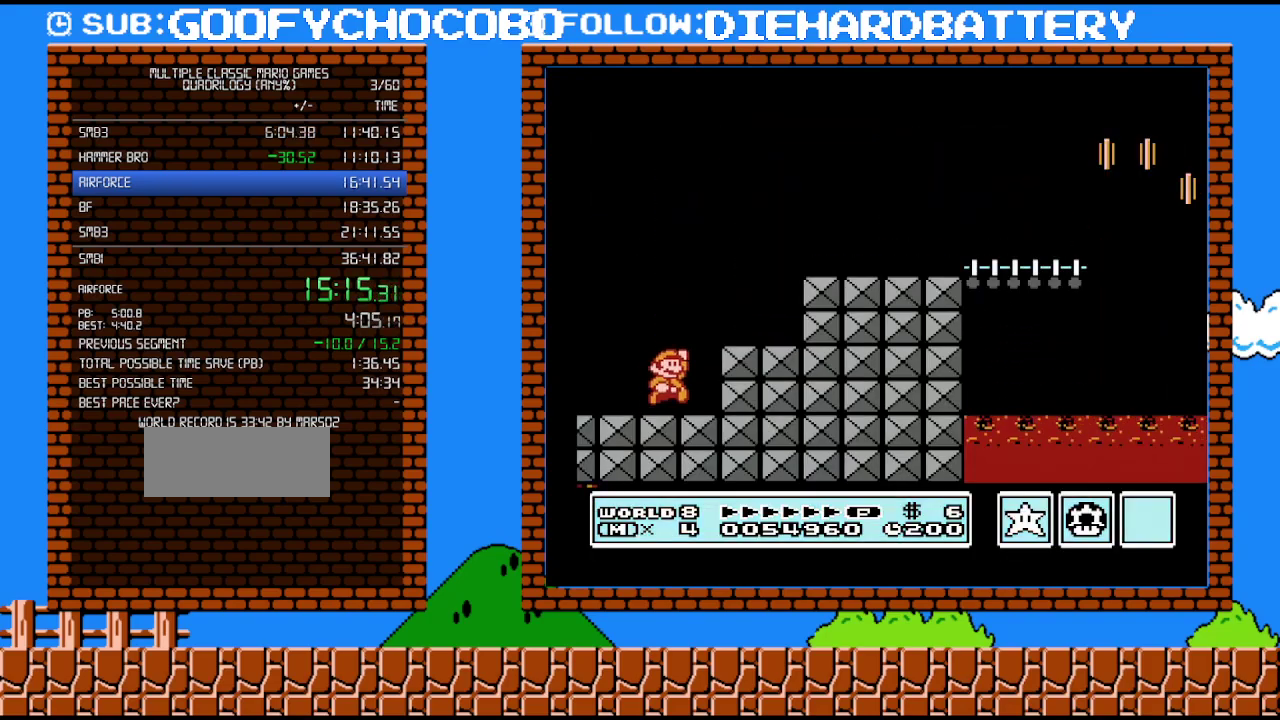
{"buttons": ["B", "DPAD_RIGHT"], "events": [[50, "A", "down"], [483, "A", "up"]]}
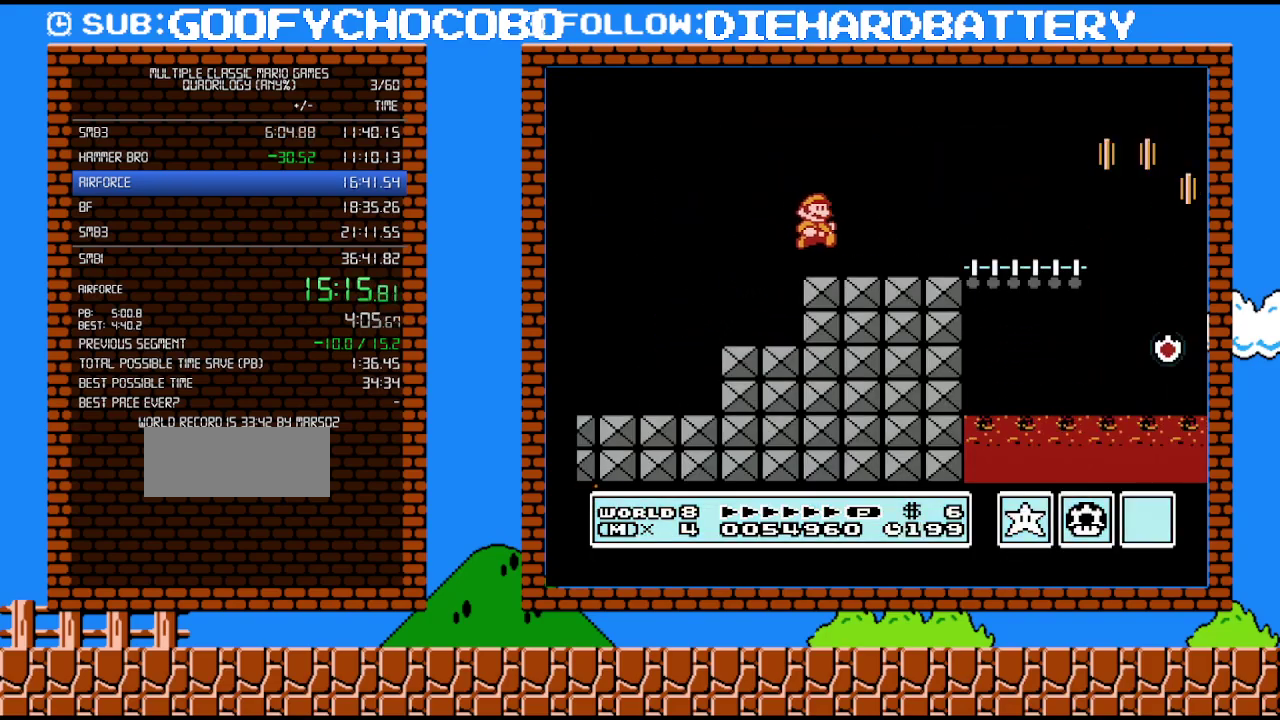
{"buttons": ["A", "B", "DPAD_RIGHT"], "events": [[400, "A", "down"]]}
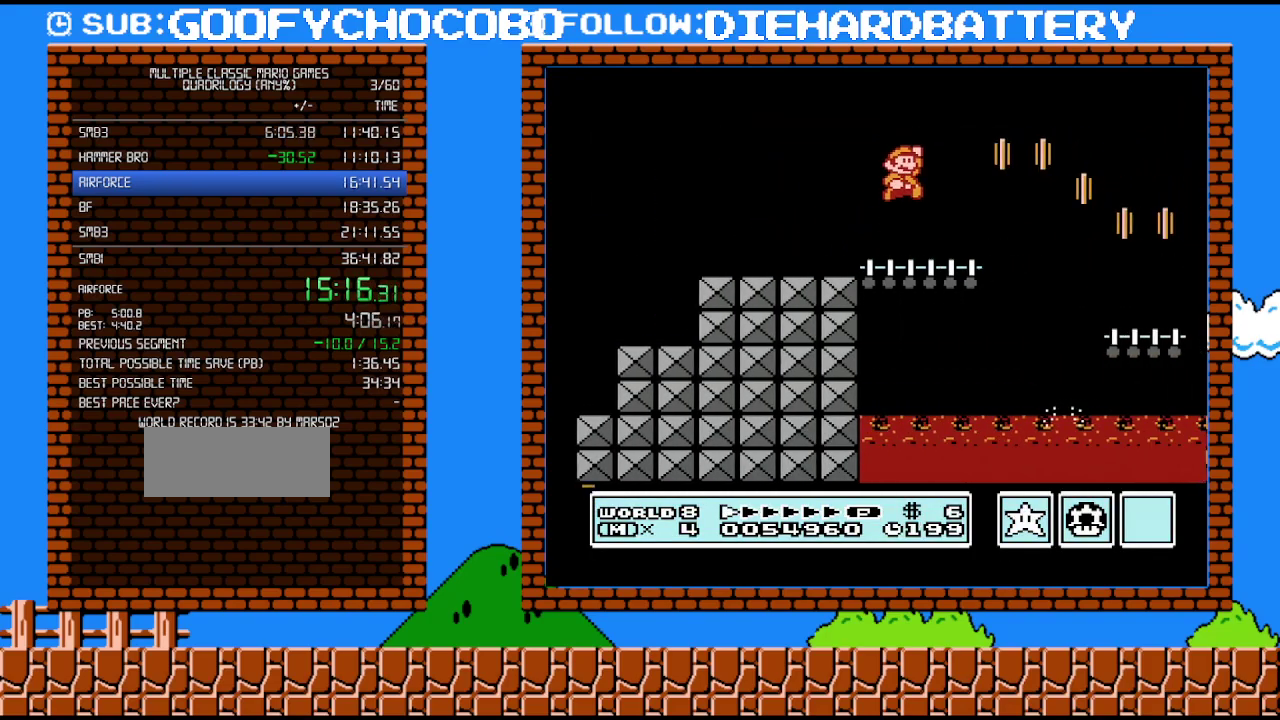
{"buttons": ["B", "DPAD_RIGHT"], "events": [[50, "A", "up"]]}
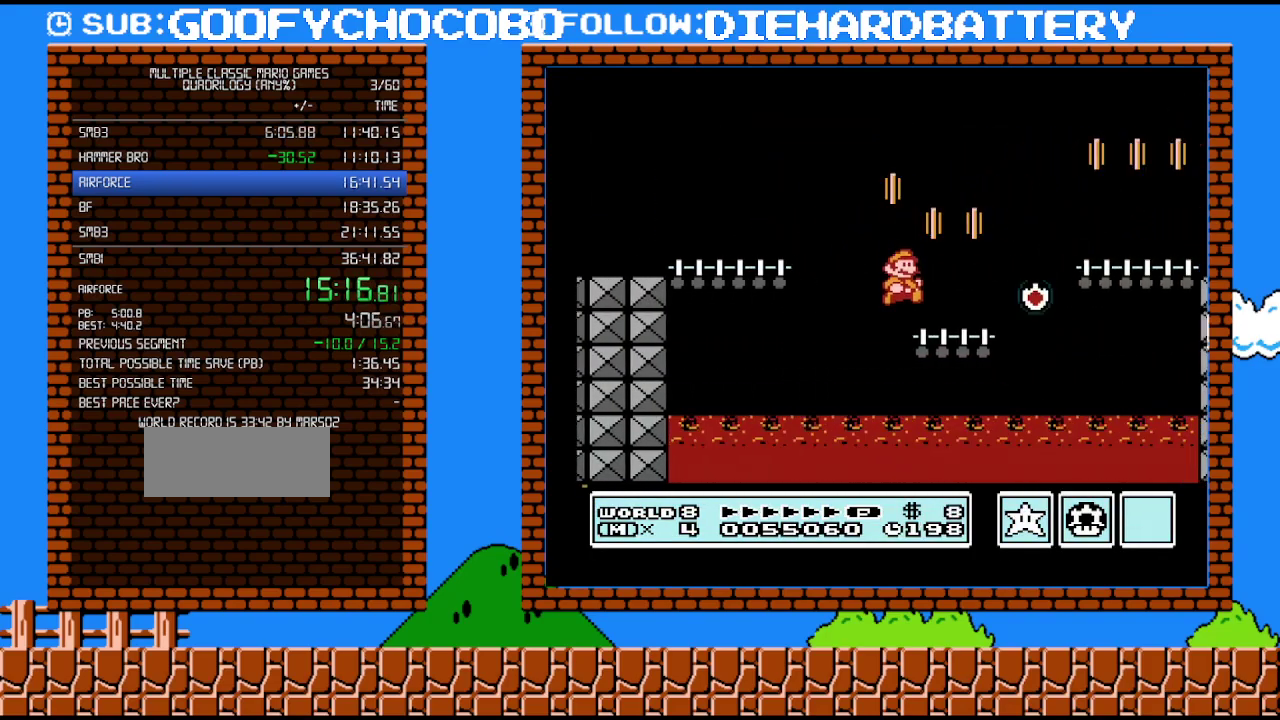
{"buttons": ["B", "DPAD_RIGHT"], "events": [[200, "A", "down"], [367, "A", "up"]]}
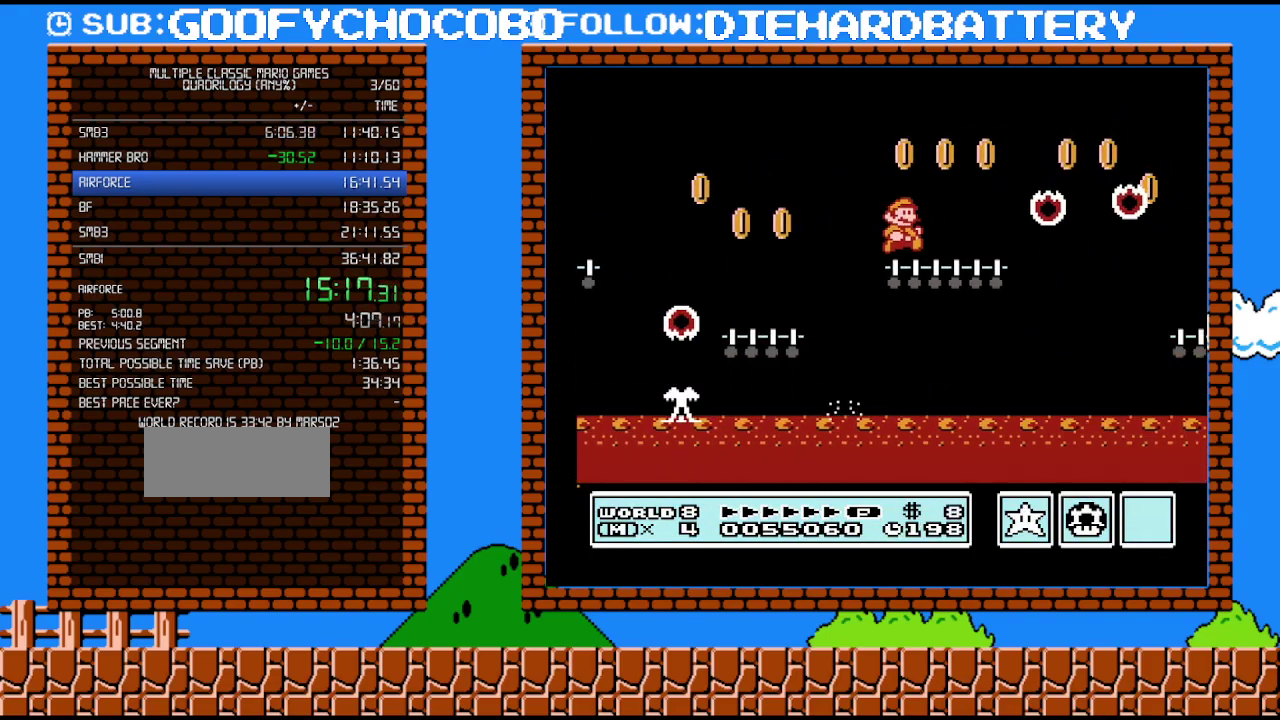
{"buttons": ["B", "DPAD_RIGHT"], "events": [[167, "A", "down"], [300, "A", "up"]]}
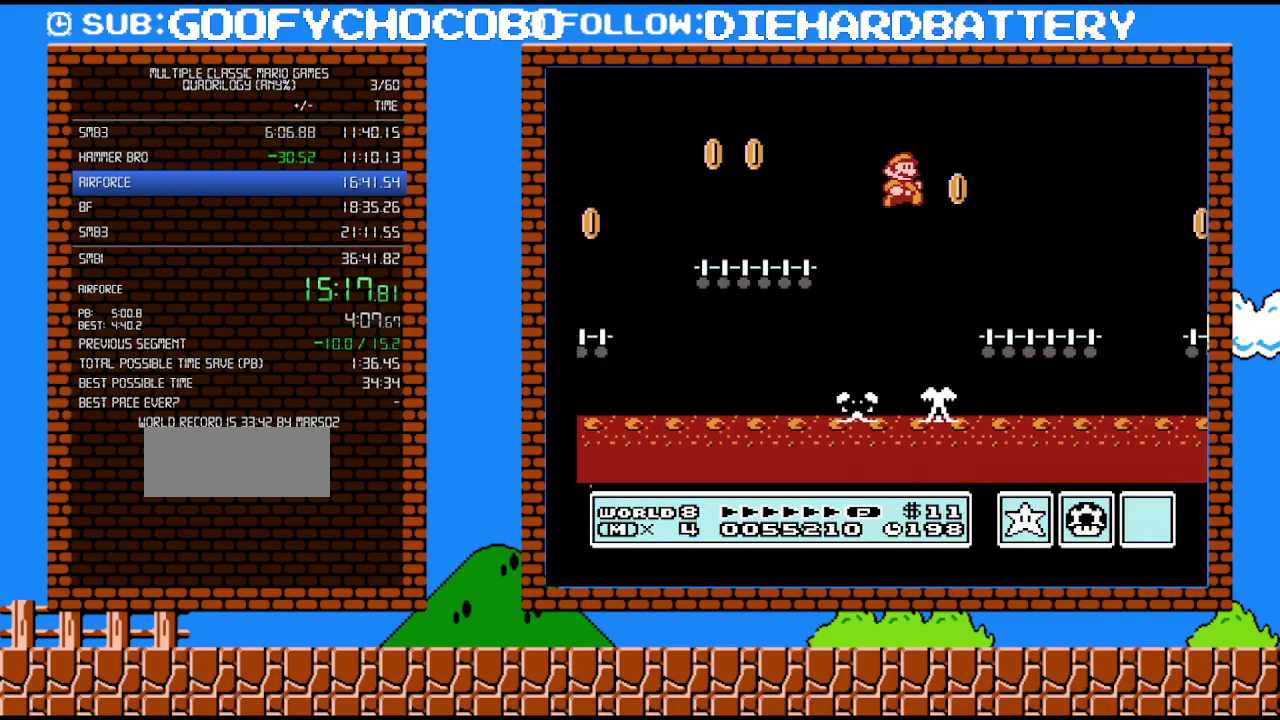
{"buttons": ["B", "DPAD_RIGHT"], "events": [[383, "A", "down"], [483, "A", "up"]]}
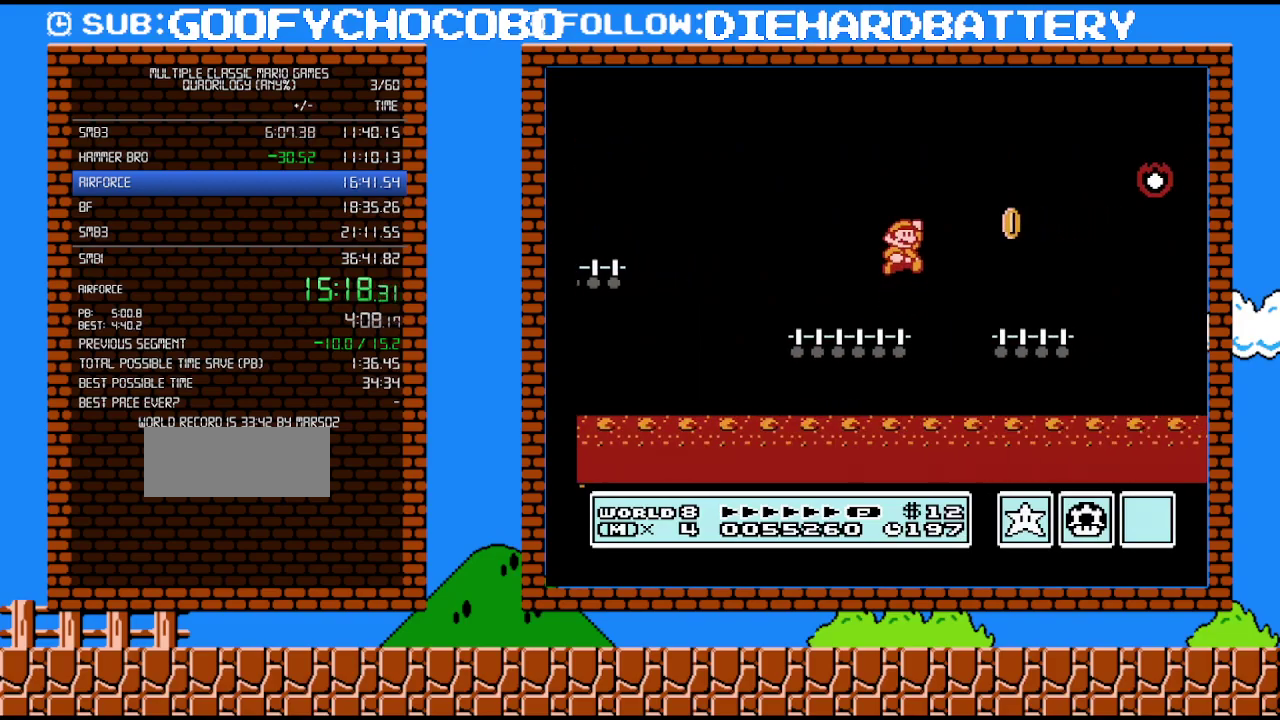
{"buttons": ["A", "B", "DPAD_RIGHT"], "events": [[450, "A", "down"]]}
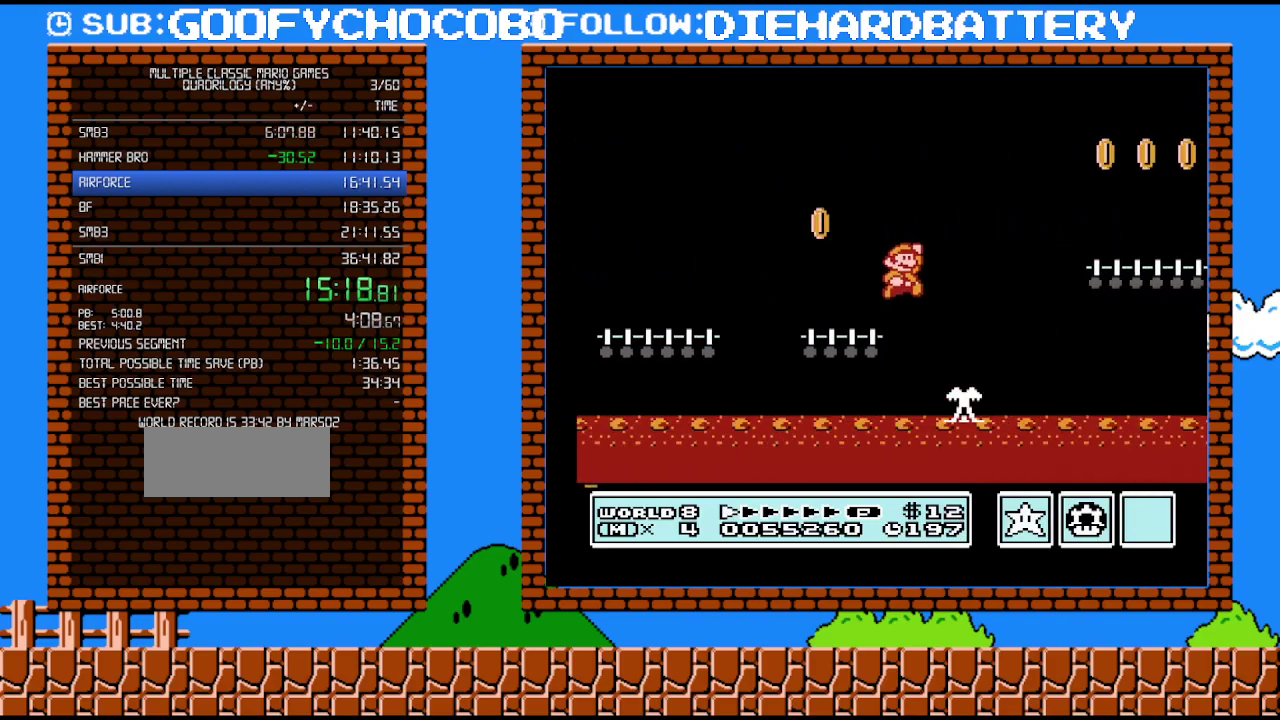
{"buttons": ["B", "DPAD_RIGHT"], "events": [[200, "A", "up"]]}
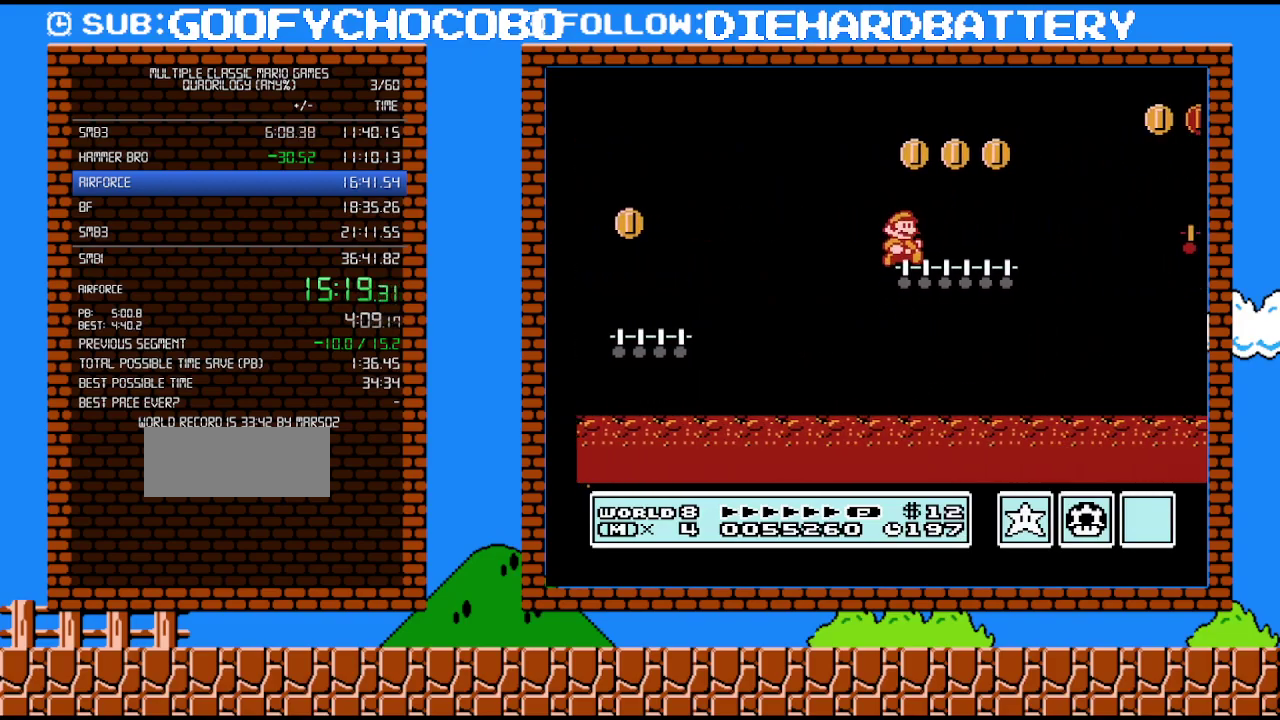
{"buttons": ["B", "DPAD_RIGHT"], "events": [[117, "A", "down"], [383, "A", "up"]]}
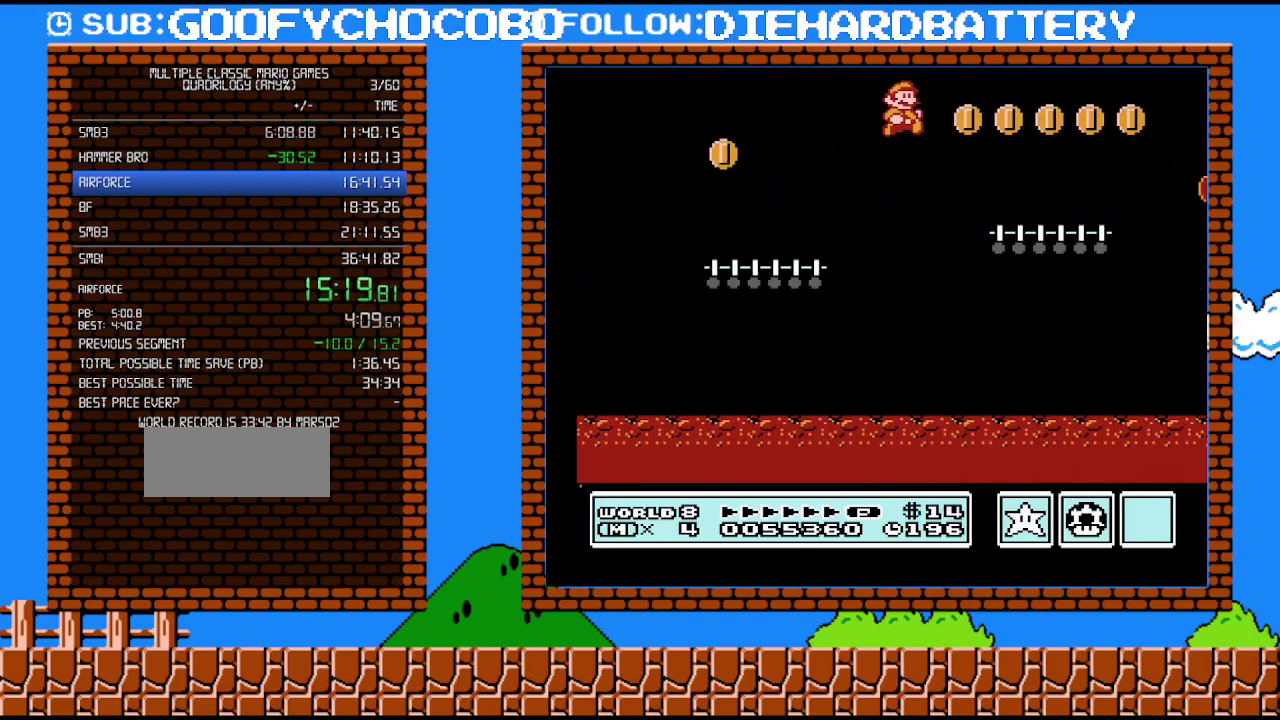
{"buttons": ["A", "B", "DPAD_RIGHT"], "events": [[417, "A", "down"]]}
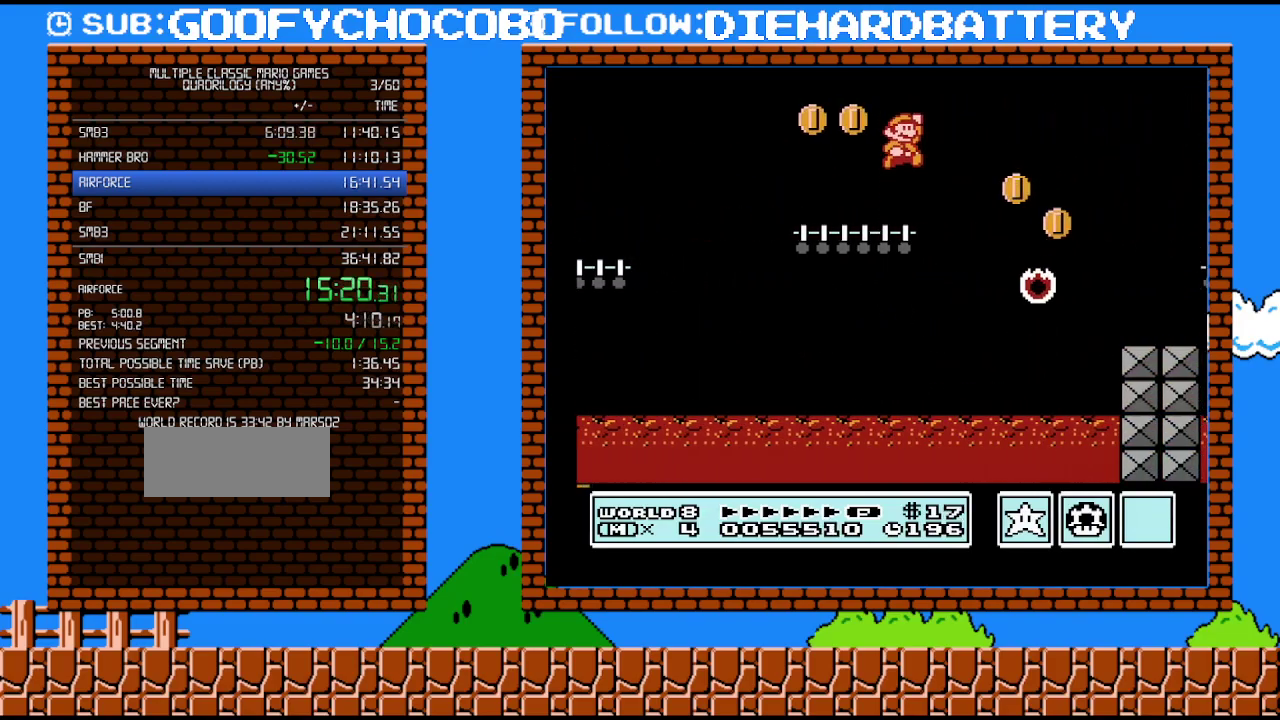
{"buttons": ["B", "DPAD_RIGHT"], "events": [[17, "A", "up"]]}
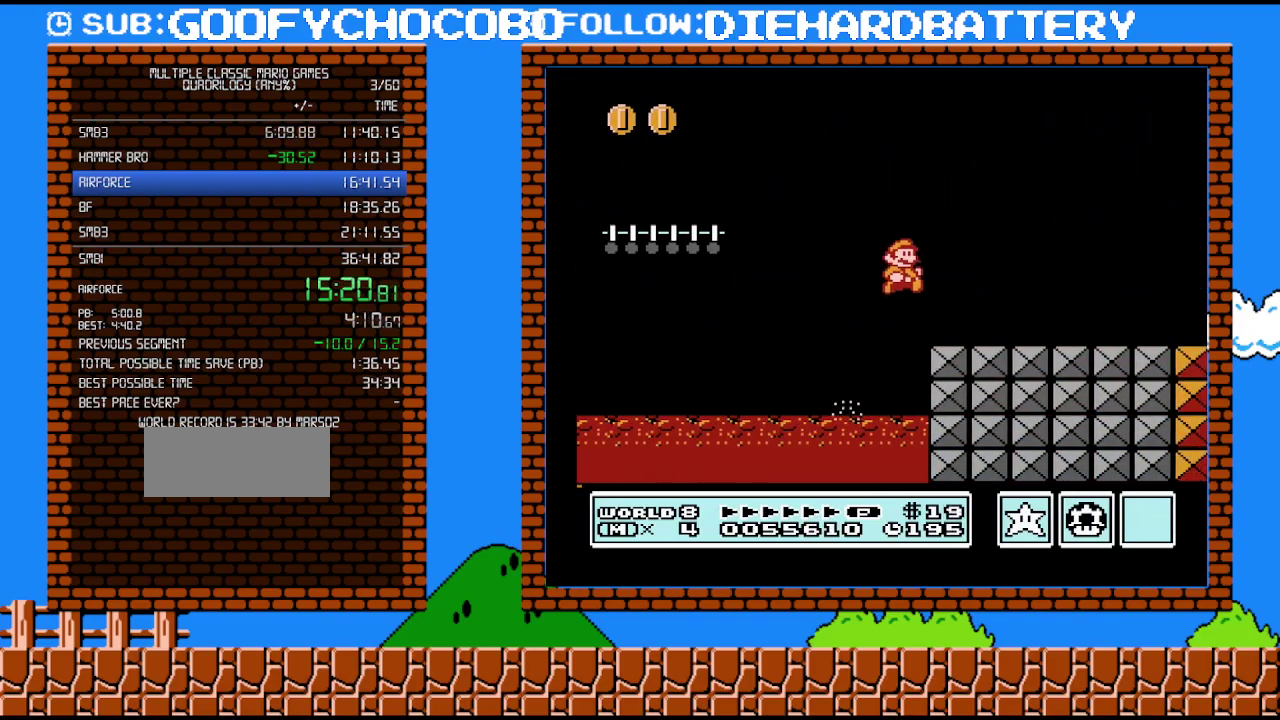
{"buttons": ["B", "DPAD_RIGHT"], "events": []}
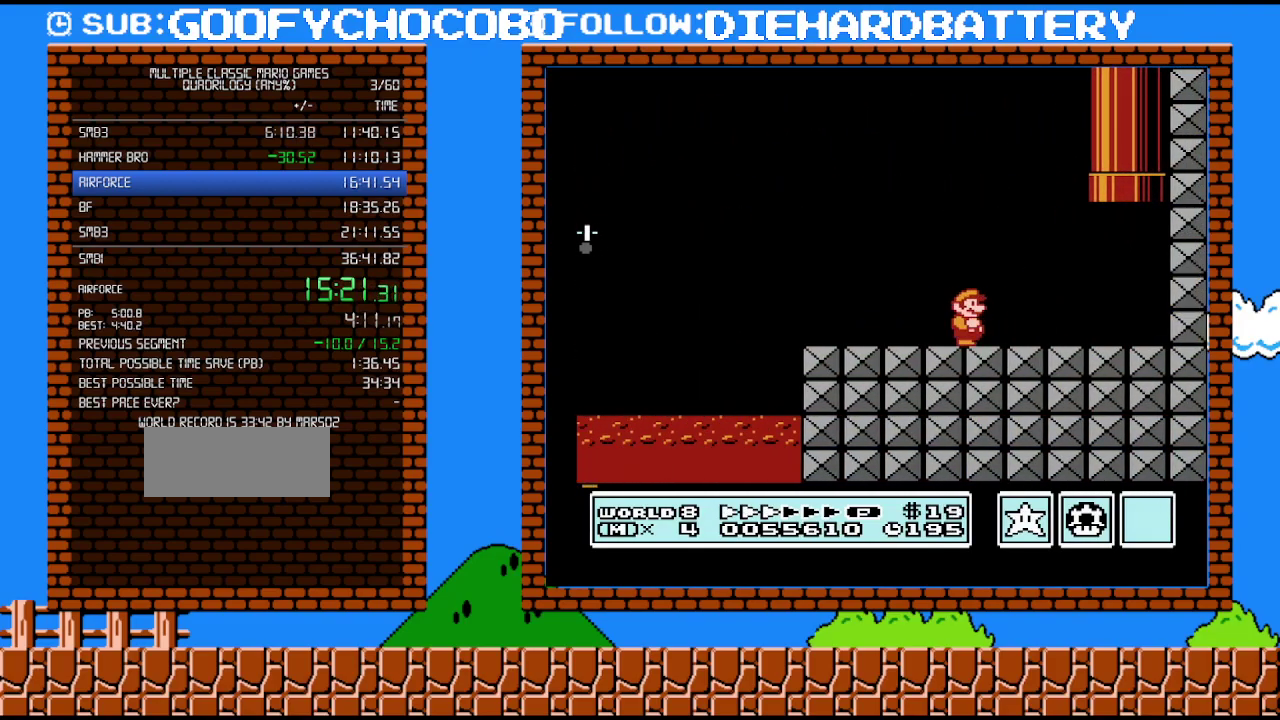
{"buttons": ["A", "B", "DPAD_UP", "DPAD_LEFT"], "events": [[17, "DPAD_UP", "down"], [300, "DPAD_RIGHT", "up"], [333, "A", "down"], [367, "DPAD_LEFT", "down"]]}
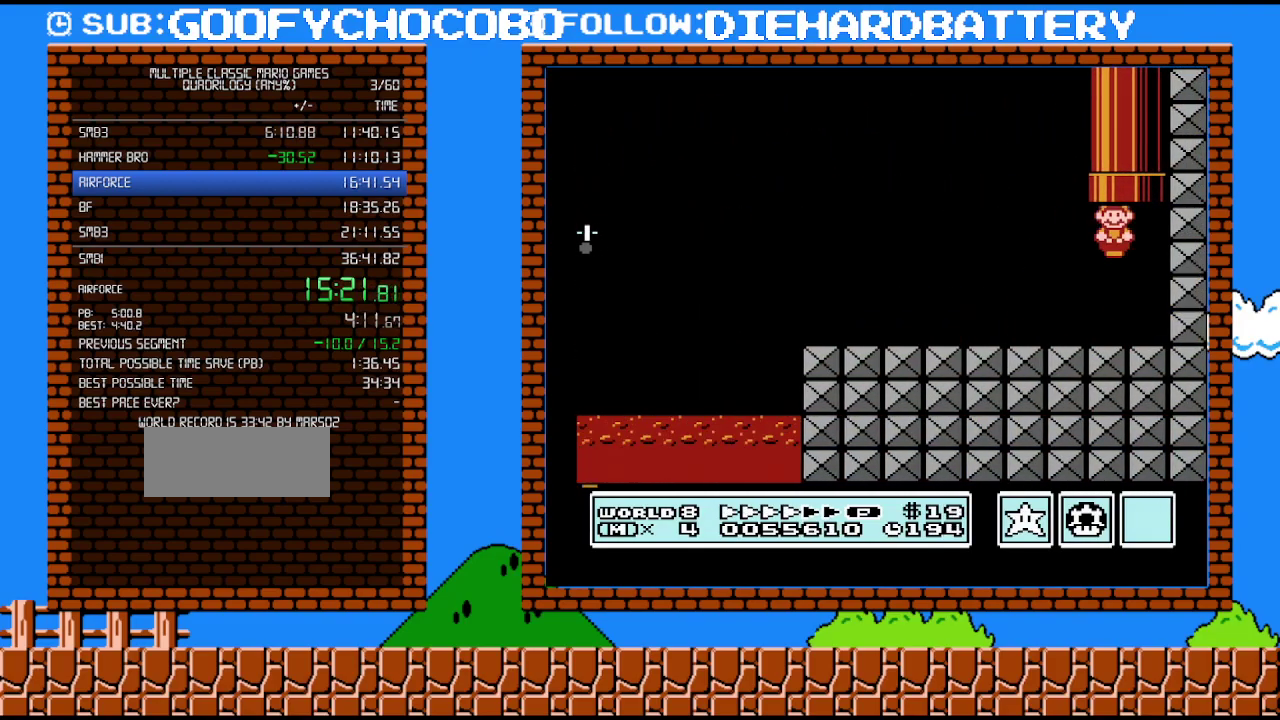
{"buttons": ["B"], "events": [[83, "DPAD_LEFT", "up"], [200, "DPAD_UP", "up"], [233, "A", "up"]]}
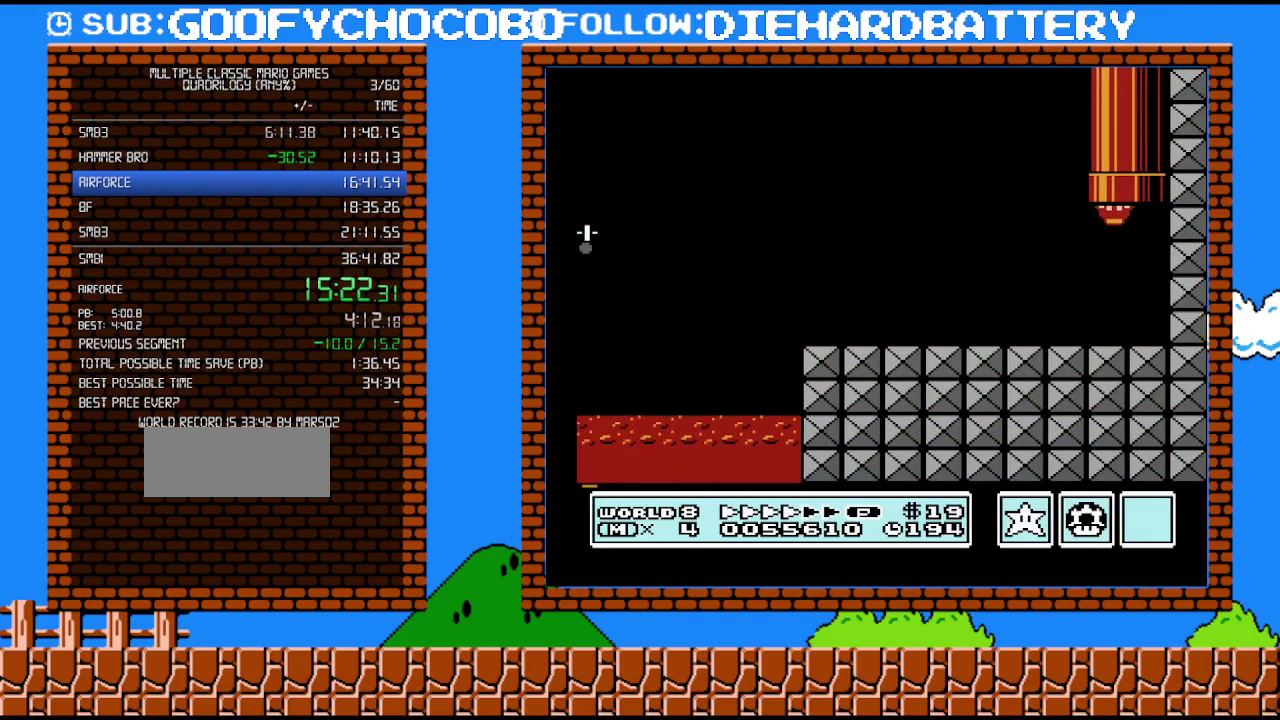
{"buttons": ["B", "DPAD_RIGHT"], "events": [[333, "DPAD_RIGHT", "down"]]}
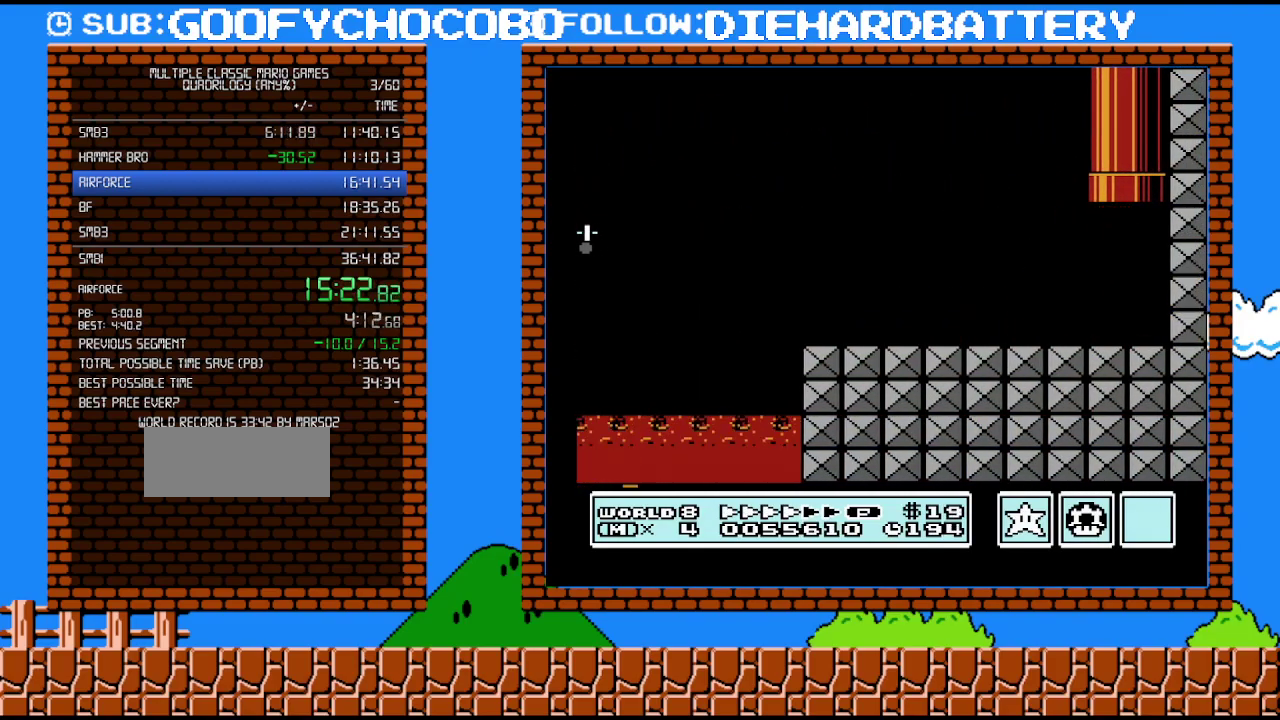
{"buttons": ["B", "DPAD_RIGHT"], "events": []}
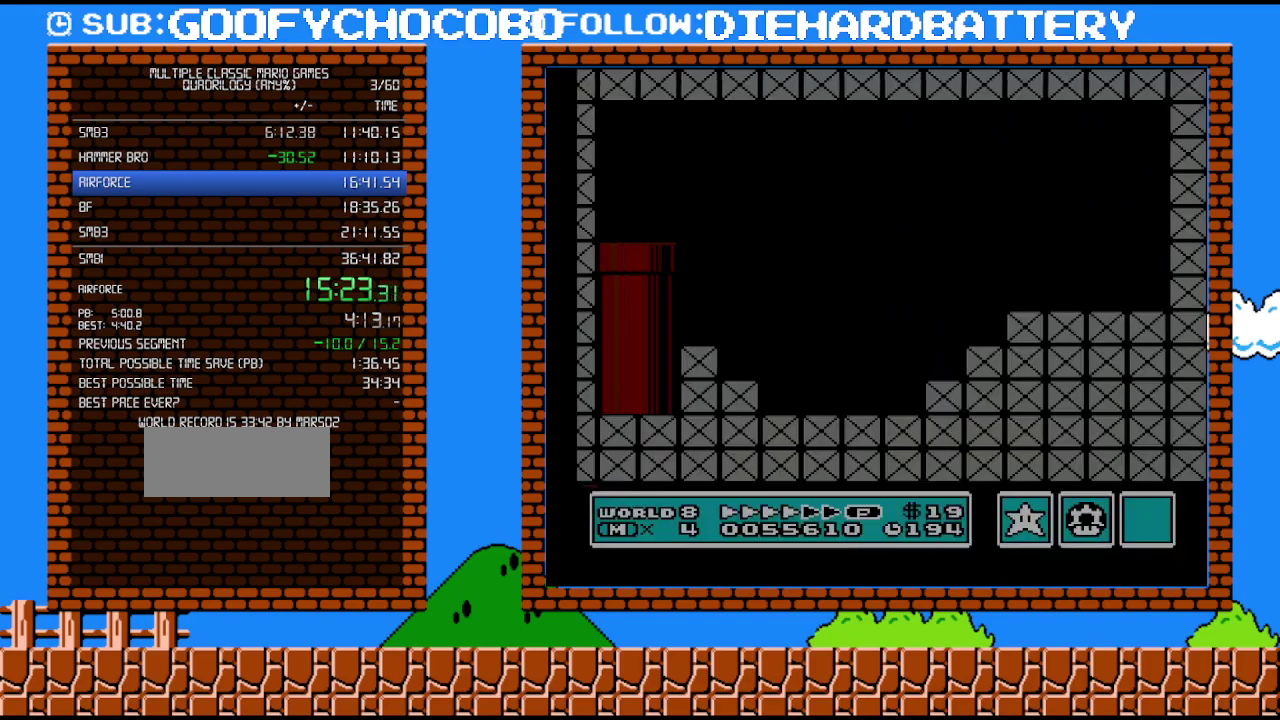
{"buttons": ["B", "DPAD_RIGHT"], "events": []}
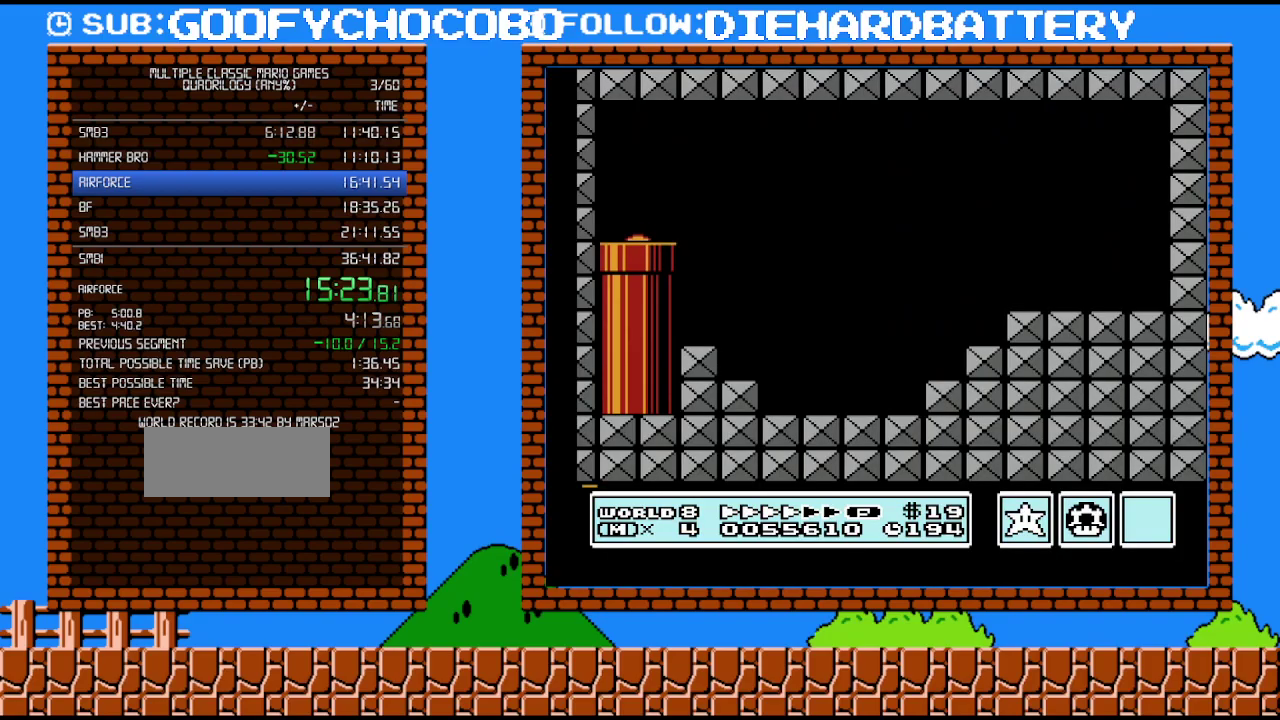
{"buttons": ["B", "DPAD_RIGHT"], "events": []}
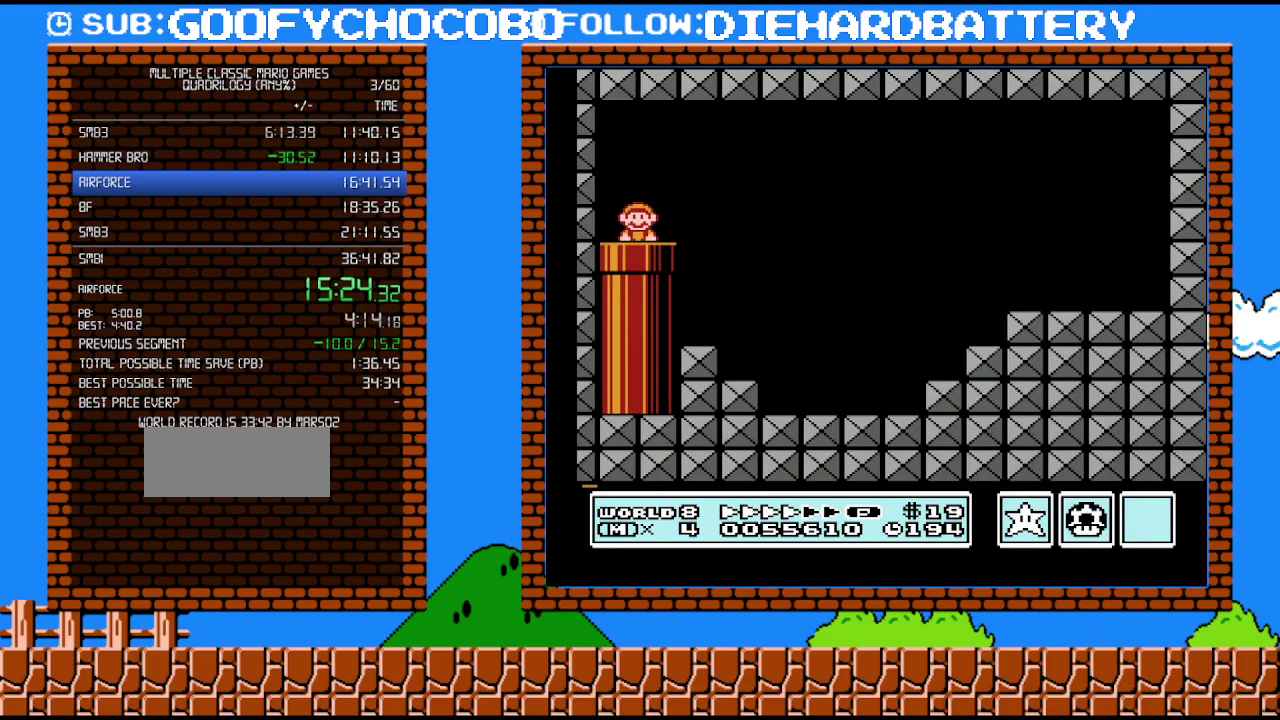
{"buttons": ["B", "DPAD_RIGHT"], "events": []}